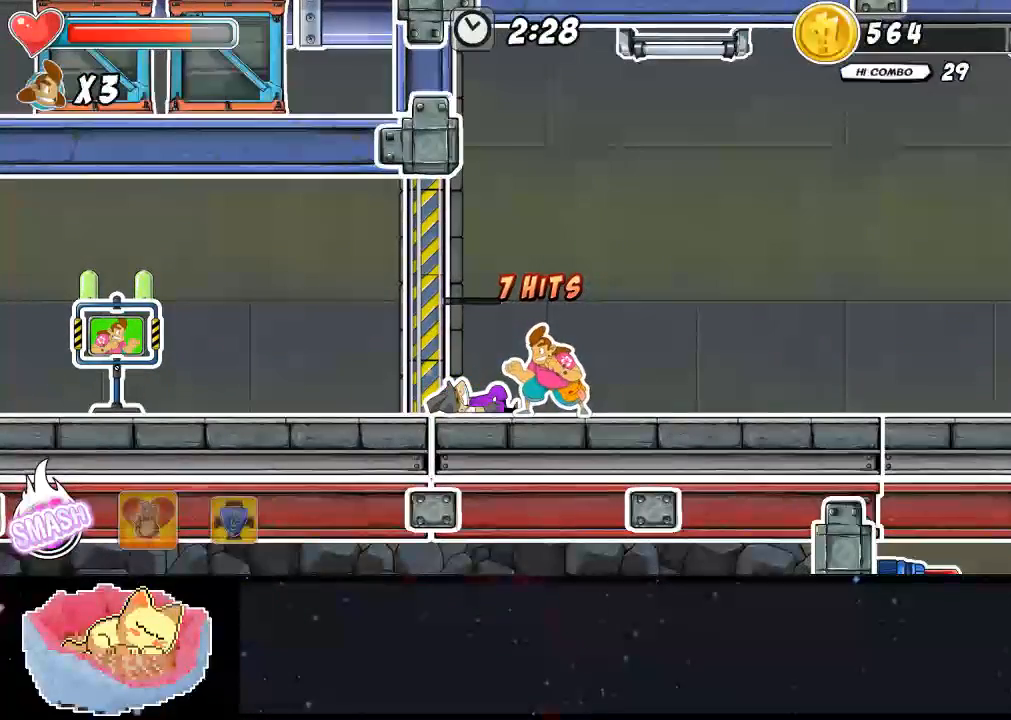
Gameplay with a controller (Xbox layout); each line is a JSON object with the inputs held at the frame after it (dt_ms = milliseconds from this image to that frame). "events" lists button and stick changes between this image and that frame as [ms after this image, input, new state], when the widget could be followed in between. Not read: L3 R3.
{"dt_ms": 500, "buttons": [], "left_stick": "center", "right_stick": "center", "events": [[300, "DPAD_RIGHT", "down"], [400, "DPAD_RIGHT", "up"]]}
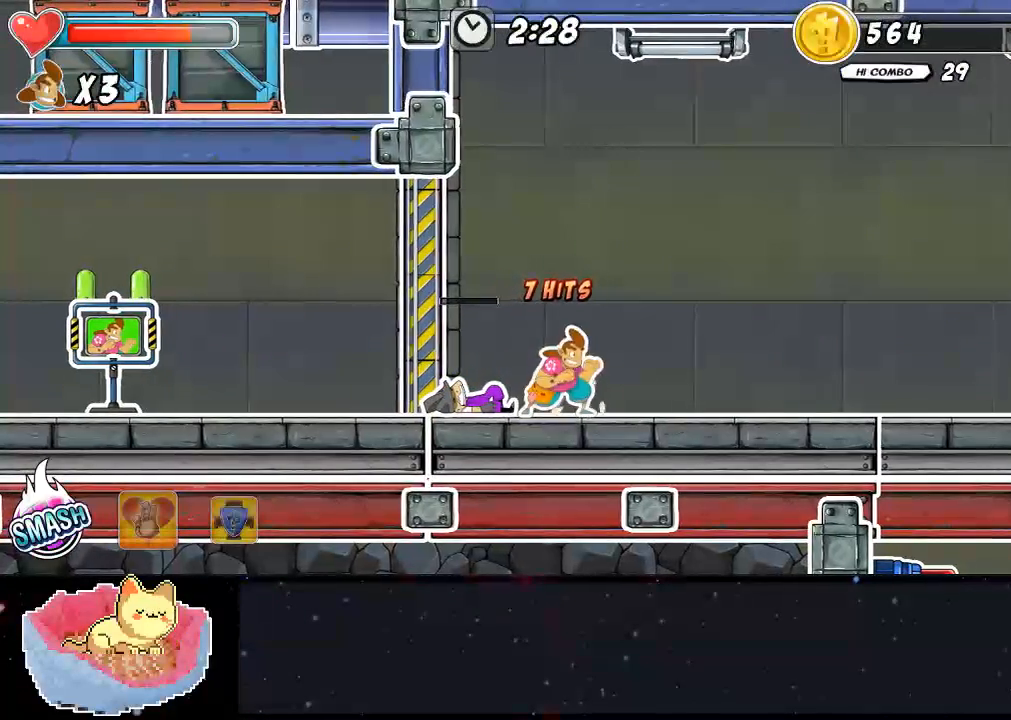
{"dt_ms": 500, "buttons": ["DPAD_RIGHT"], "left_stick": "center", "right_stick": "center", "events": [[200, "DPAD_RIGHT", "down"]]}
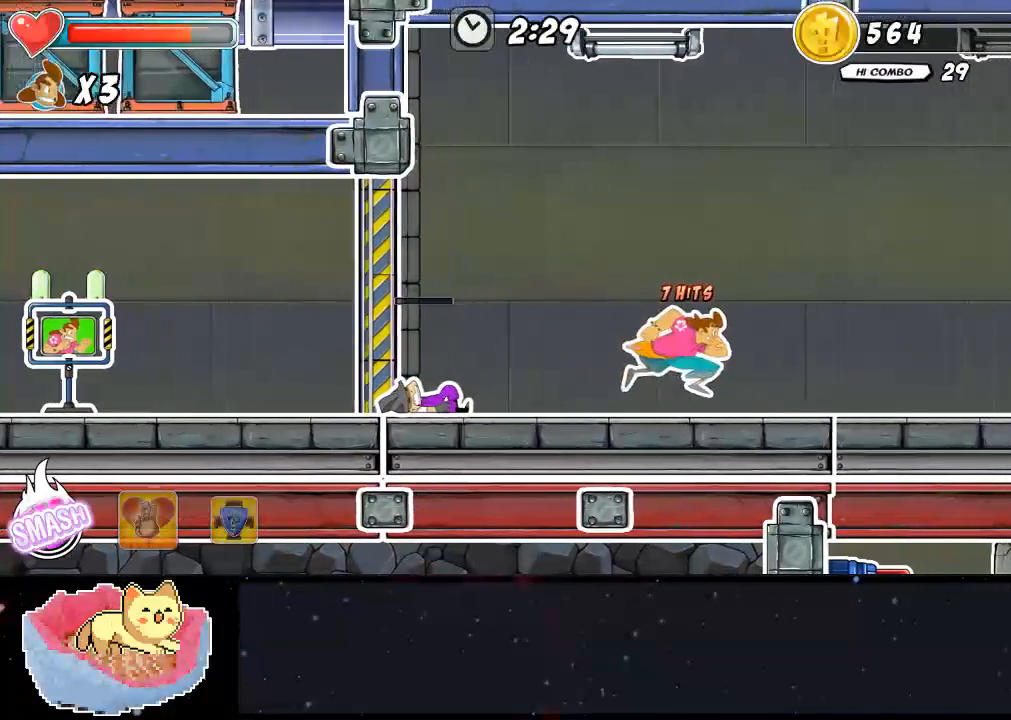
{"dt_ms": 500, "buttons": ["A"], "left_stick": "center", "right_stick": "center", "events": [[100, "DPAD_RIGHT", "up"], [233, "DPAD_LEFT", "down"], [300, "A", "down"], [333, "DPAD_LEFT", "up"]]}
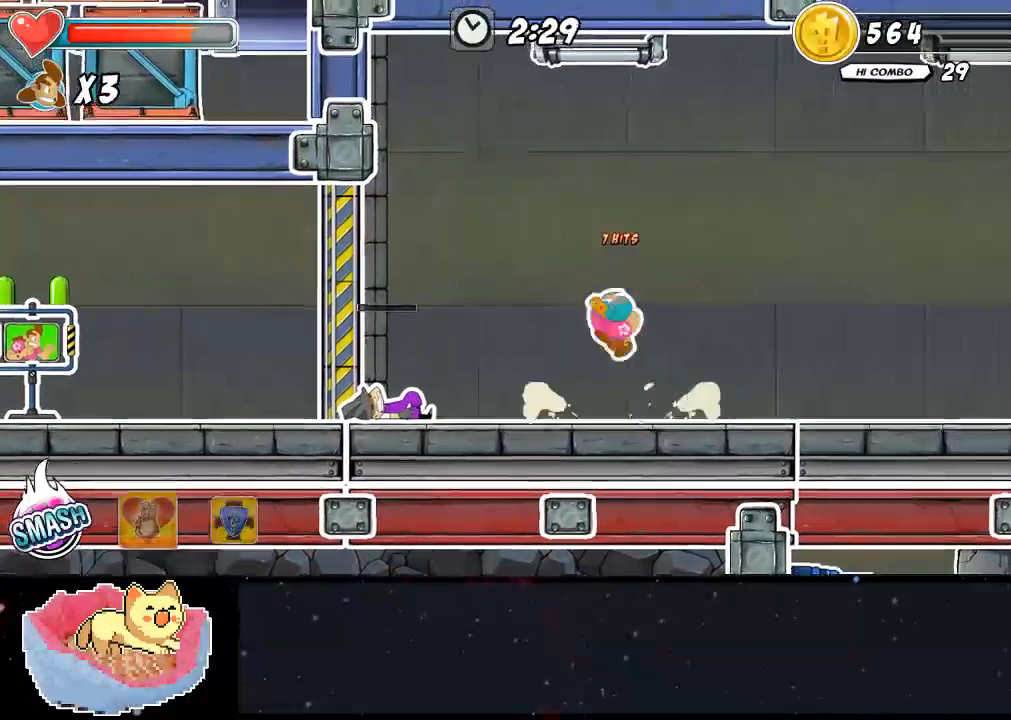
{"dt_ms": 500, "buttons": ["Y", "DPAD_UP"], "left_stick": "center", "right_stick": "center", "events": [[400, "A", "up"], [400, "DPAD_UP", "down"], [467, "Y", "down"]]}
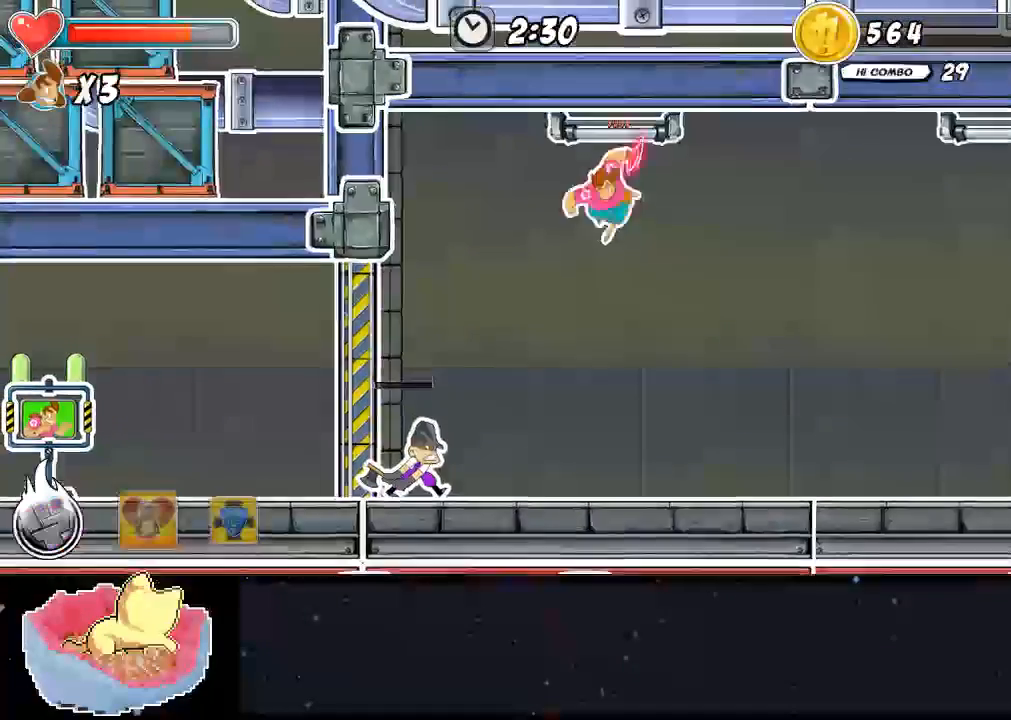
{"dt_ms": 500, "buttons": [], "left_stick": "center", "right_stick": "center", "events": [[200, "DPAD_UP", "up"], [200, "Y", "up"]]}
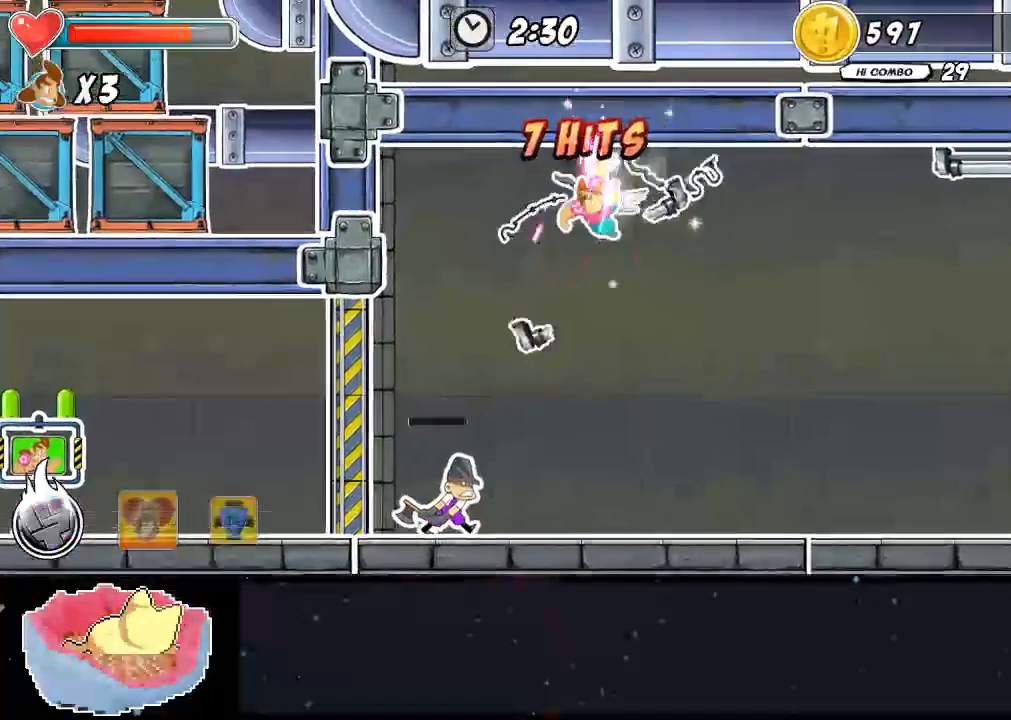
{"dt_ms": 500, "buttons": ["DPAD_RIGHT"], "left_stick": "center", "right_stick": "center", "events": [[167, "DPAD_RIGHT", "down"]]}
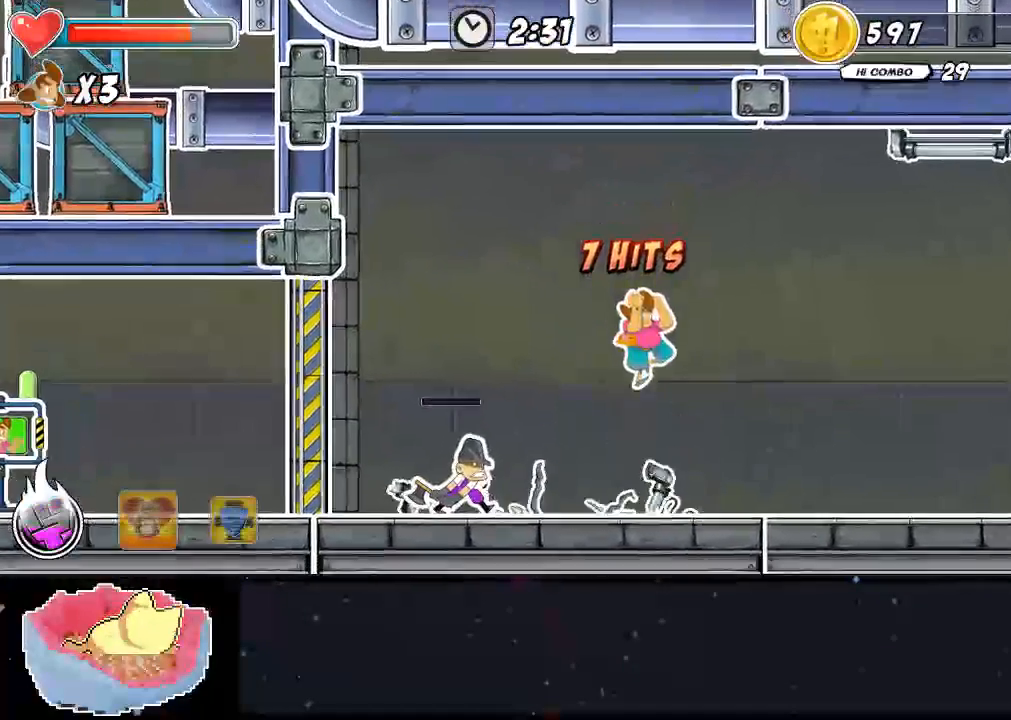
{"dt_ms": 1000, "buttons": ["X"], "left_stick": "center", "right_stick": "center"}
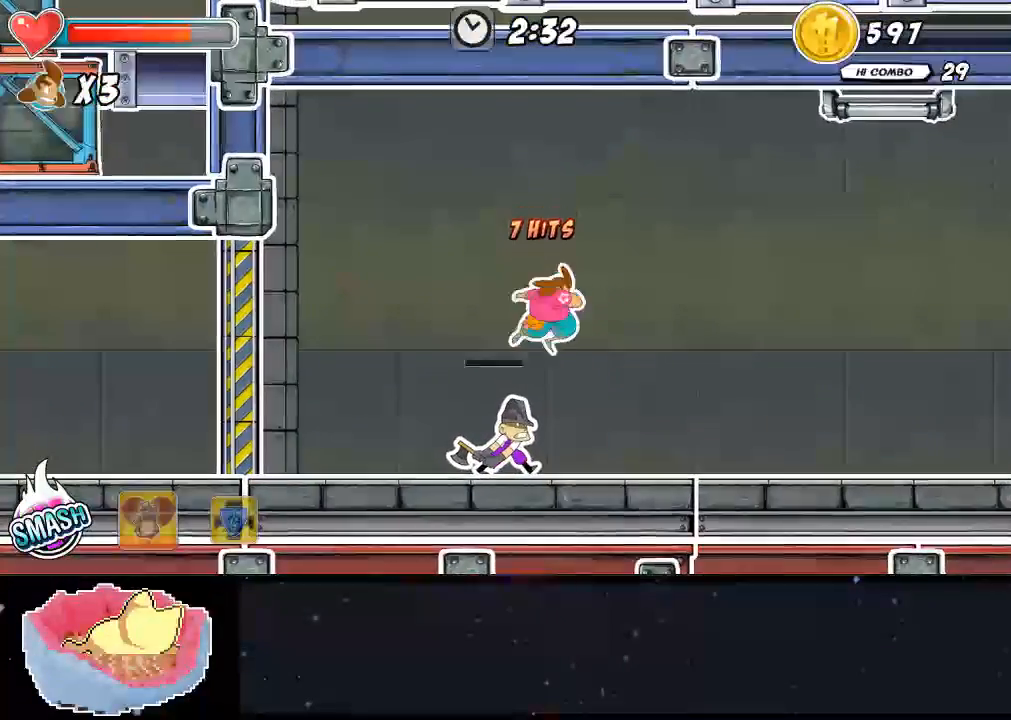
{"dt_ms": 500, "buttons": ["X"], "left_stick": "center", "right_stick": "center", "events": [[100, "X", "up"], [167, "X", "down"], [200, "X", "up"], [267, "X", "down"], [467, "X", "up"], [500, "X", "down"]]}
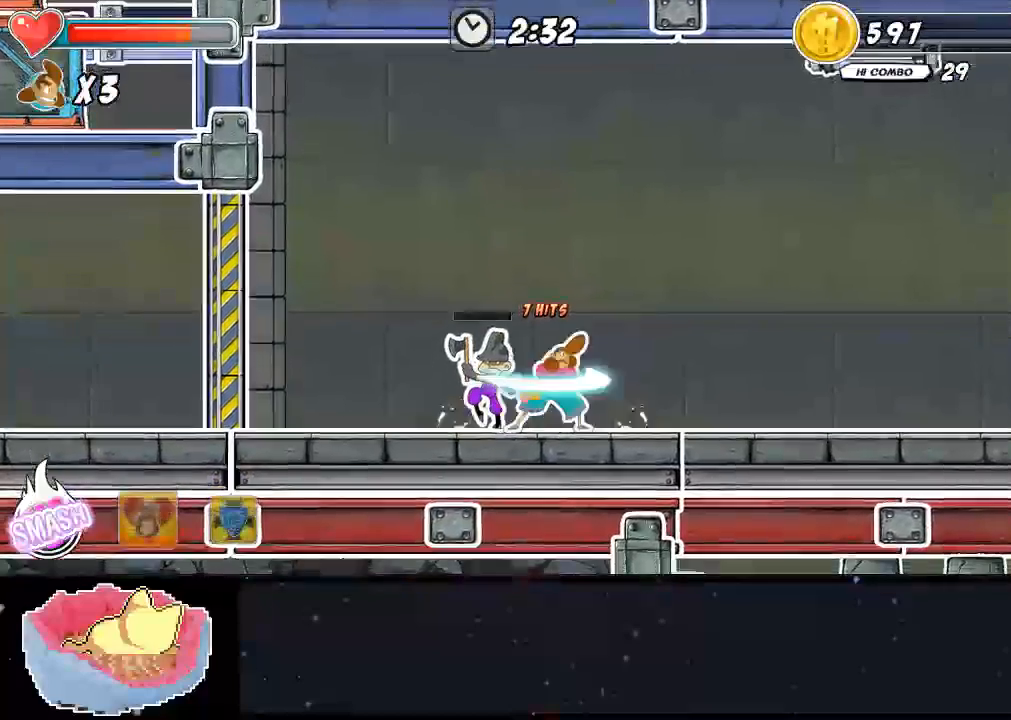
{"dt_ms": 500, "buttons": [], "left_stick": "center", "right_stick": "center"}
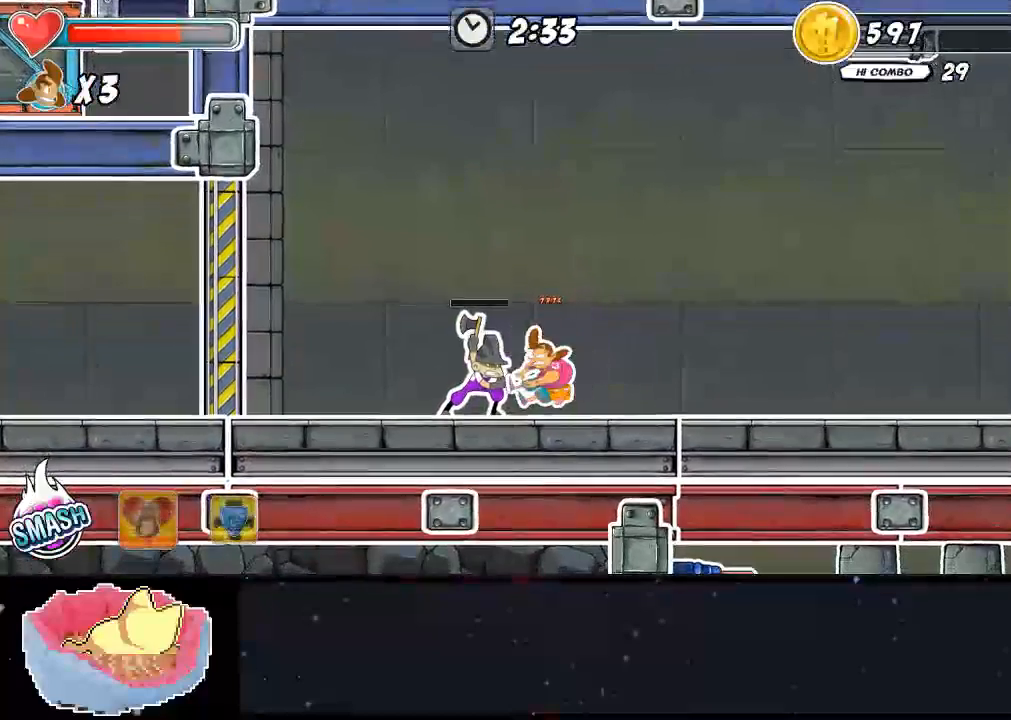
{"dt_ms": 500, "buttons": ["DPAD_LEFT"], "left_stick": "center", "right_stick": "center", "events": [[167, "DPAD_LEFT", "down"], [367, "DPAD_LEFT", "up"], [433, "DPAD_LEFT", "down"]]}
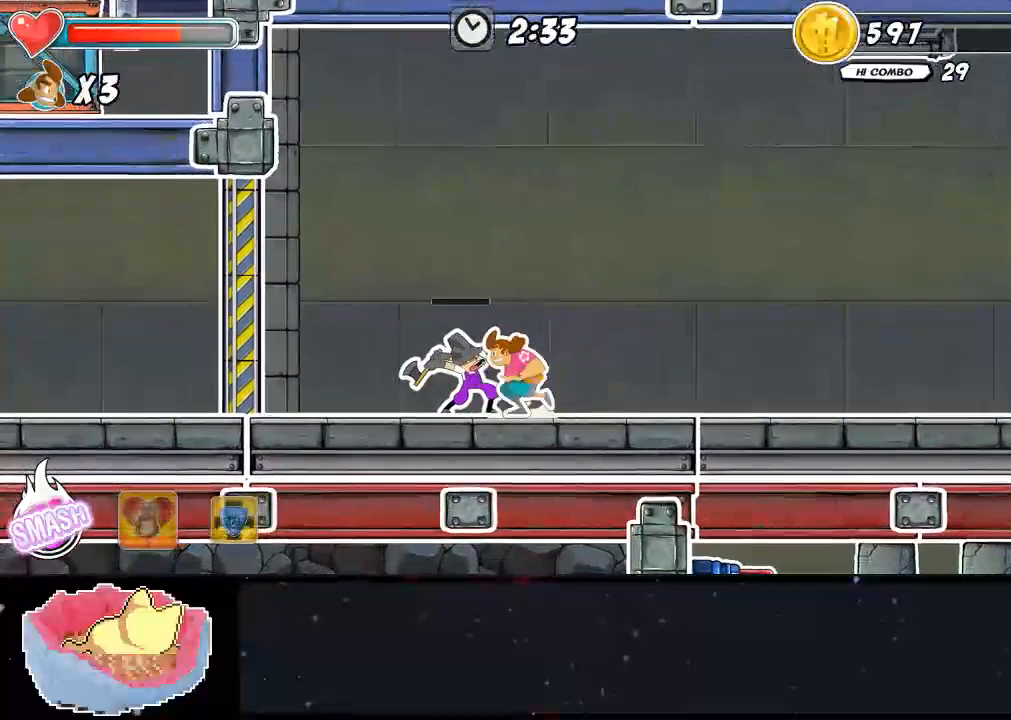
{"dt_ms": 1000, "buttons": ["X"], "left_stick": "center", "right_stick": "center"}
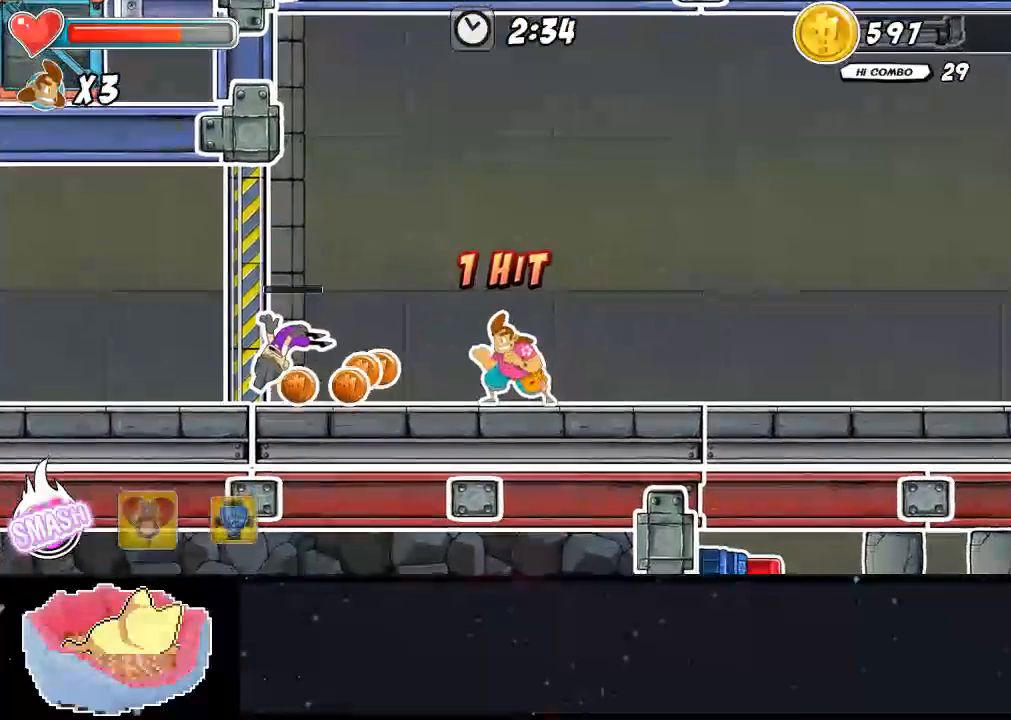
{"dt_ms": 1000, "buttons": ["X", "DPAD_RIGHT"], "left_stick": "center", "right_stick": "center"}
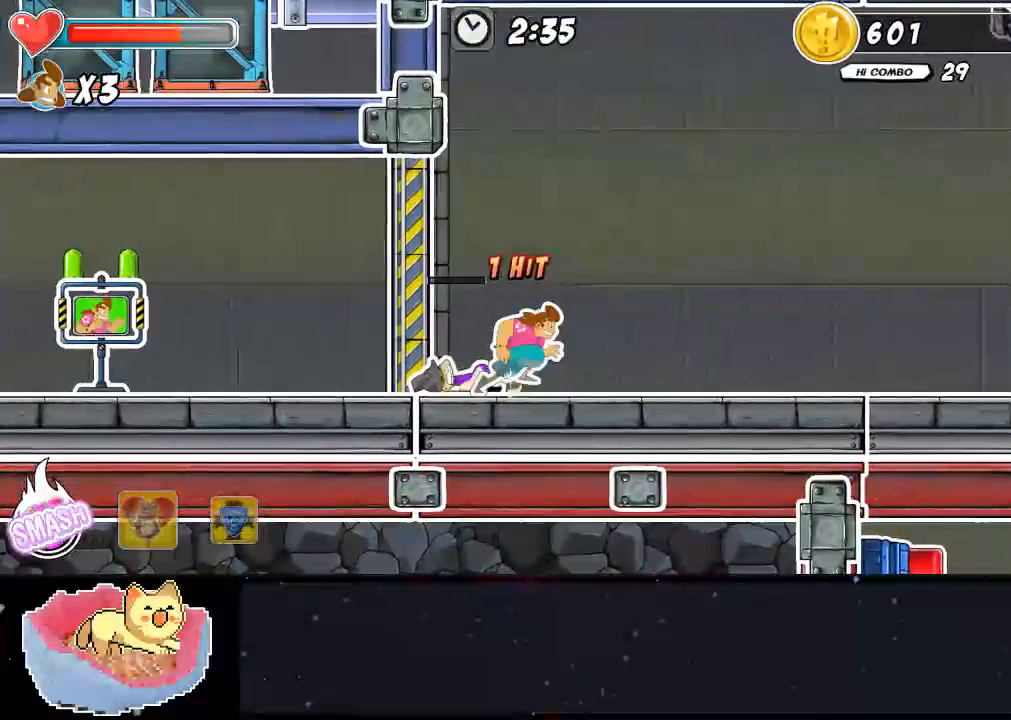
{"dt_ms": 500, "buttons": ["X", "DPAD_RIGHT"], "left_stick": "center", "right_stick": "center", "events": [[33, "X", "up"], [467, "X", "down"]]}